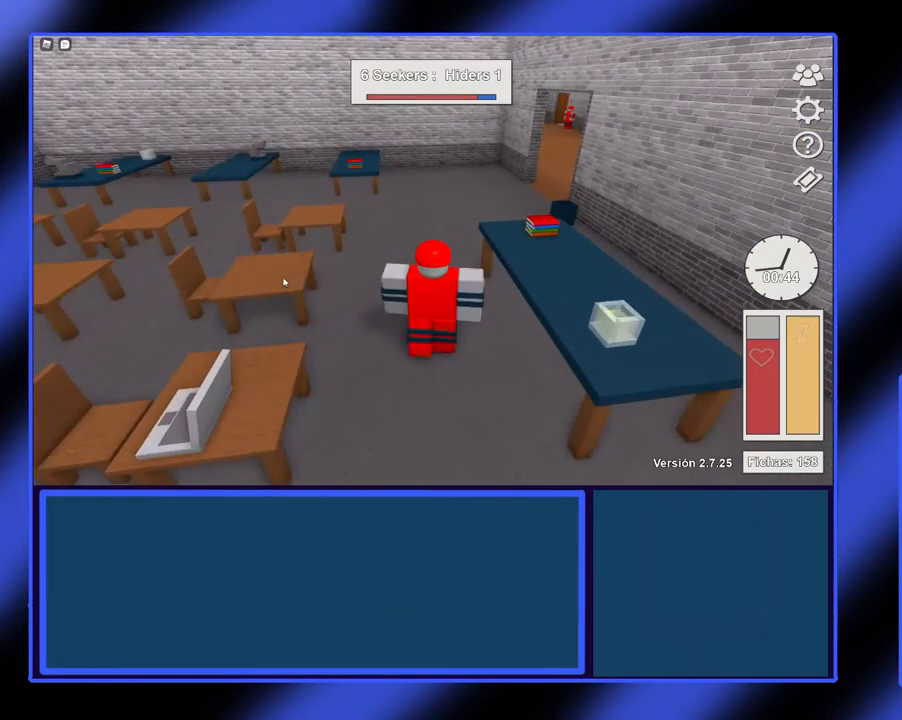
Gameplay with a controller (Xbox layout); each line is a JSON object with the inputs held at the frame after it. "events" lists button and stick changes between this image and that frame as [ms after this image, input, new state], when the widget could be followed in between. Not read: L3 R3 TOUCHPAD other_buttons right_stick.
{"buttons": [], "left_stick": "center", "events": [[167, "left_stick", "up-left"], [400, "left_stick", "center"]]}
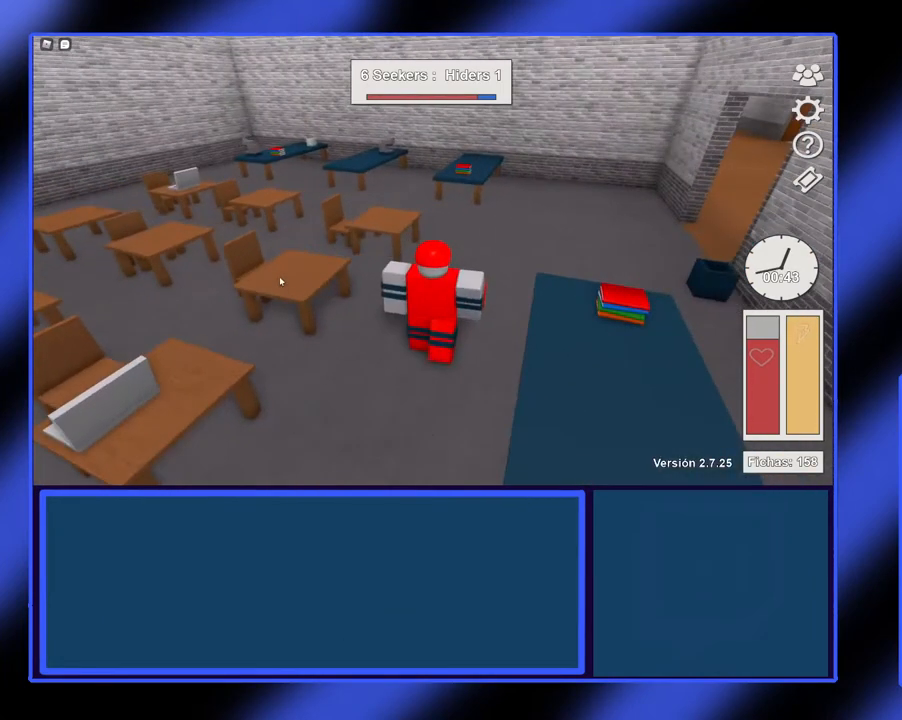
{"buttons": [], "left_stick": "center", "events": []}
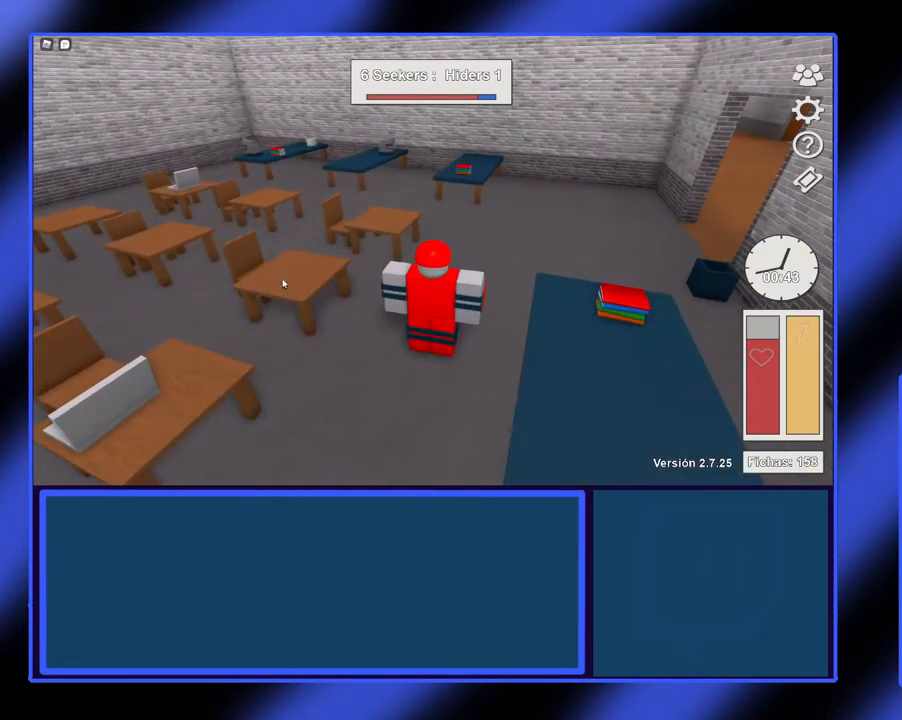
{"buttons": [], "left_stick": "center", "events": [[133, "R2", "down"], [367, "R2", "up"]]}
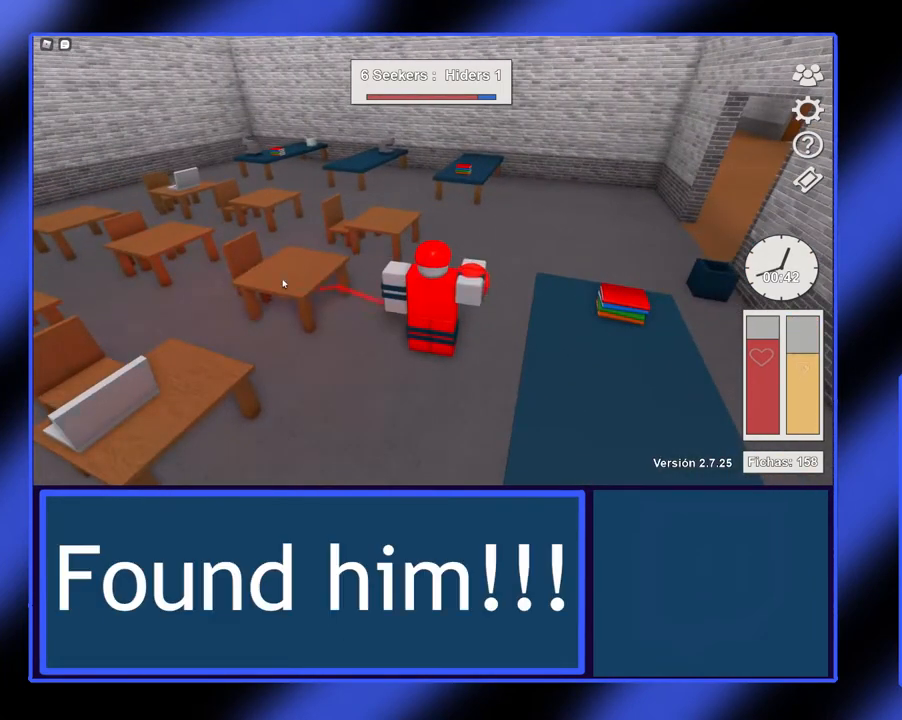
{"buttons": [], "left_stick": "center", "events": []}
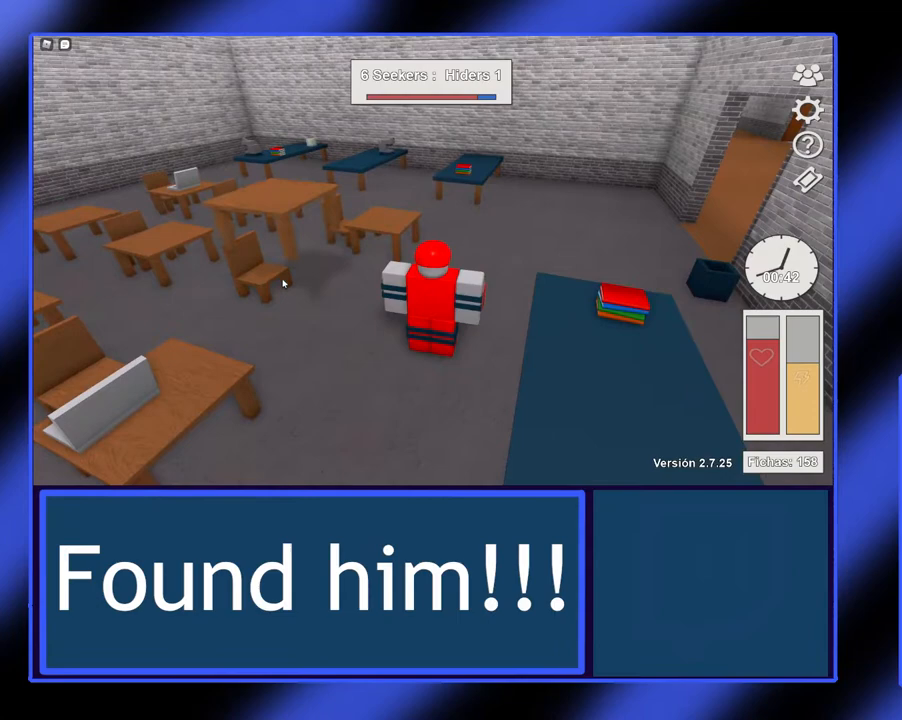
{"buttons": [], "left_stick": "center", "events": []}
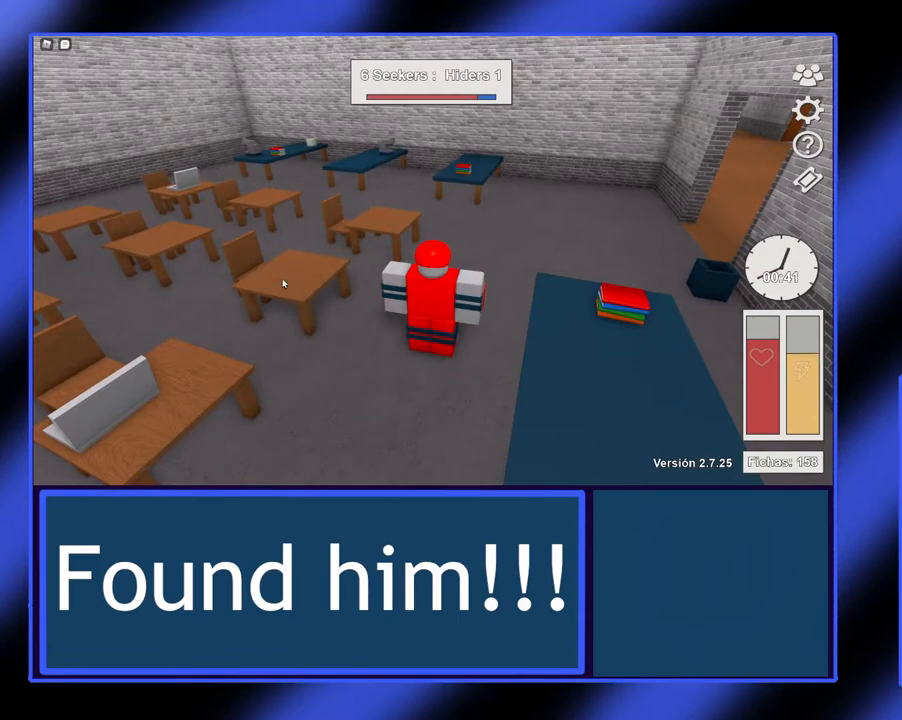
{"buttons": [], "left_stick": "center", "events": []}
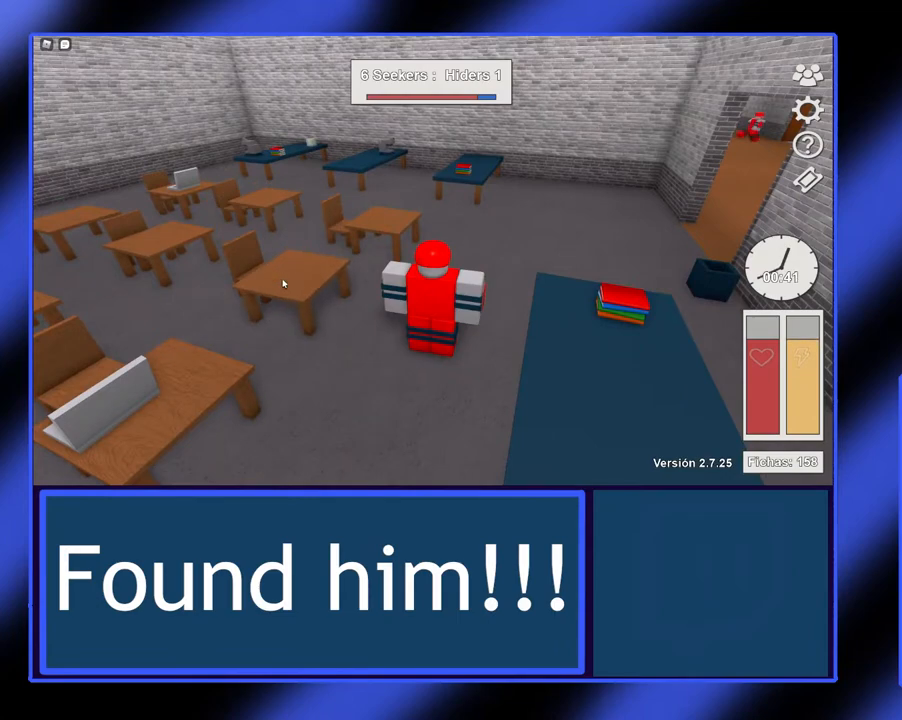
{"buttons": [], "left_stick": "center", "events": []}
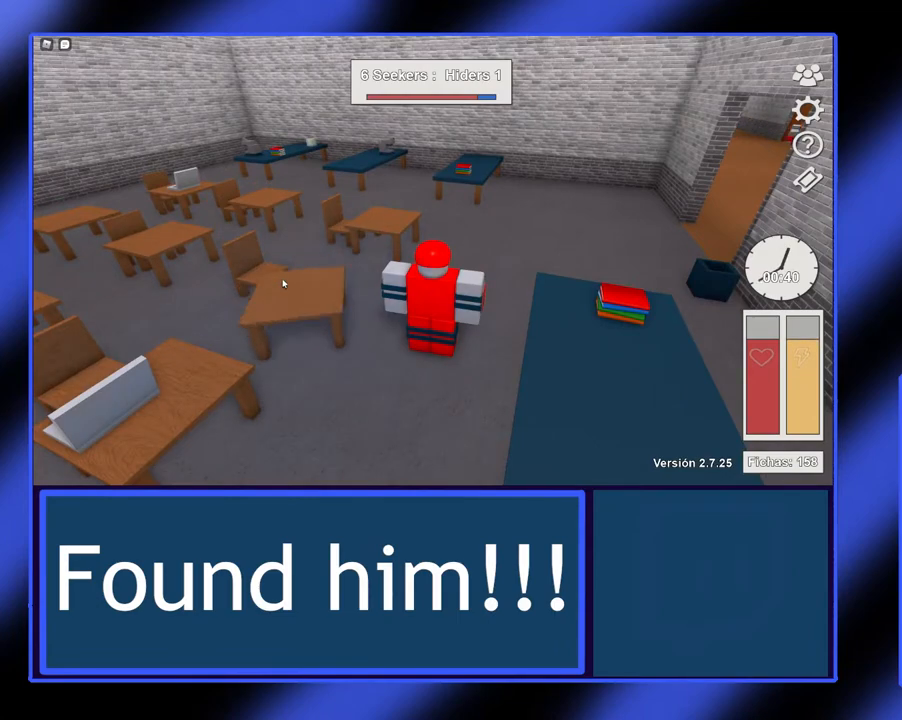
{"buttons": [], "left_stick": "down", "events": [[167, "R2", "down"], [300, "R2", "up"], [367, "left_stick", "down"]]}
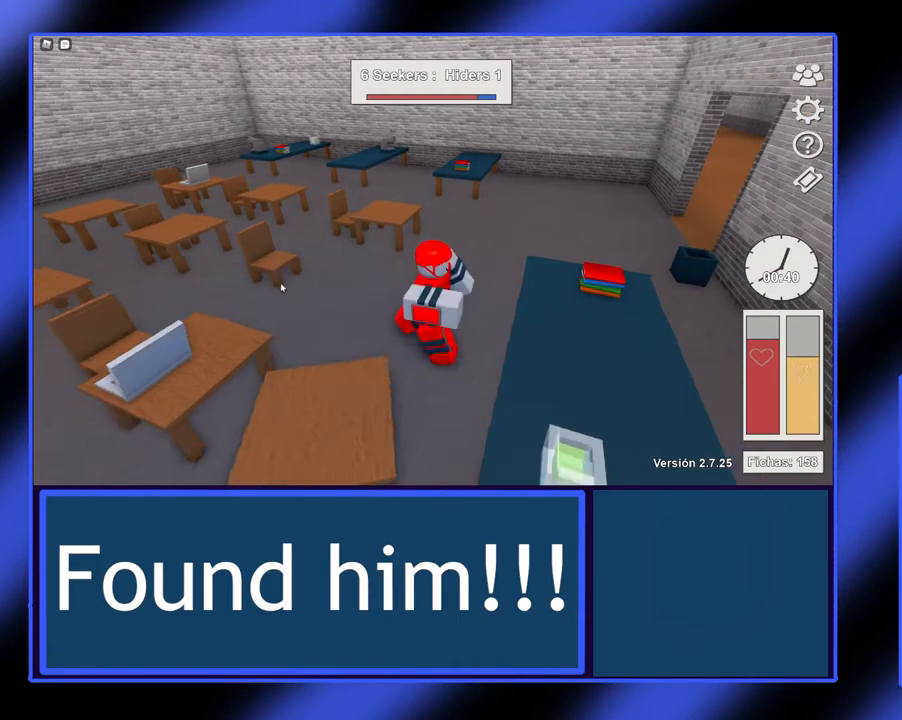
{"buttons": [], "left_stick": "up-left", "events": [[67, "left_stick", "left"], [433, "left_stick", "up-left"]]}
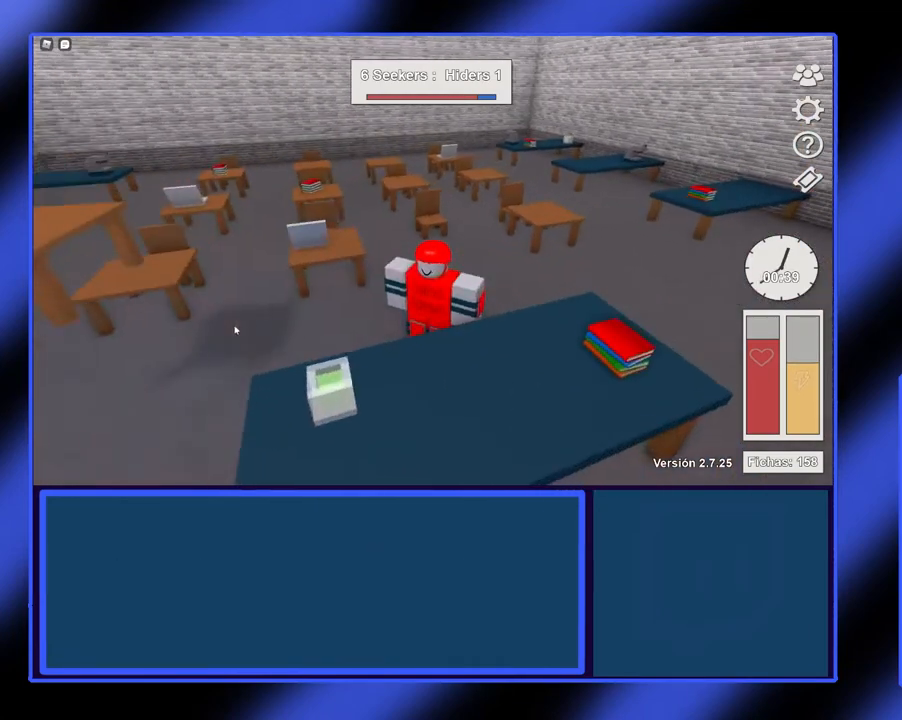
{"buttons": [], "left_stick": "up-left", "events": []}
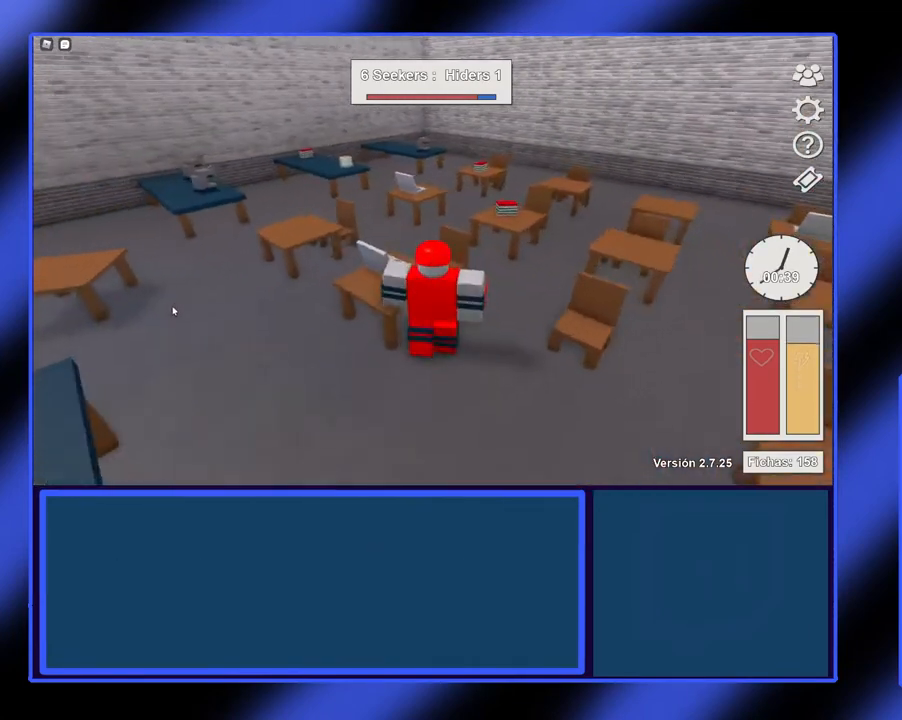
{"buttons": [], "left_stick": "up", "events": [[33, "left_stick", "left"], [233, "left_stick", "up-left"], [400, "left_stick", "up"]]}
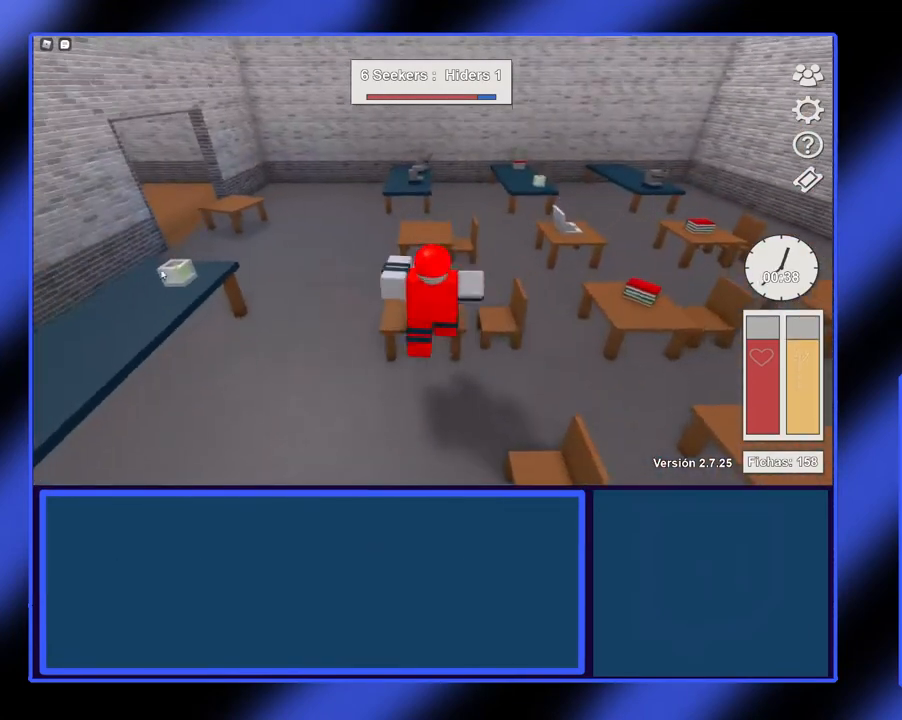
{"buttons": [], "left_stick": "up-left", "events": [[267, "left_stick", "up-left"]]}
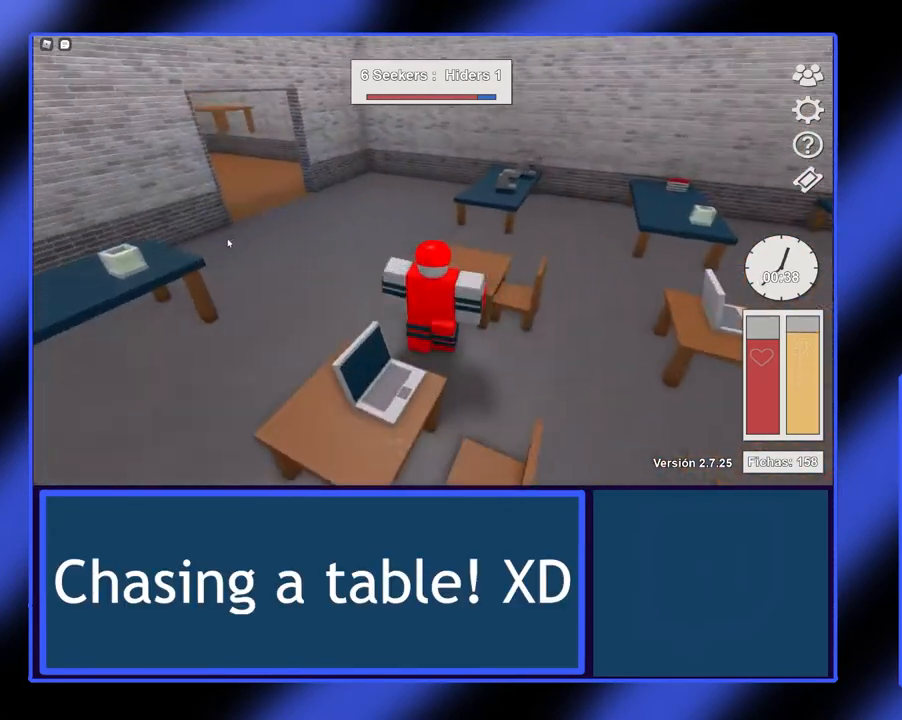
{"buttons": [], "left_stick": "up", "events": [[133, "left_stick", "up"]]}
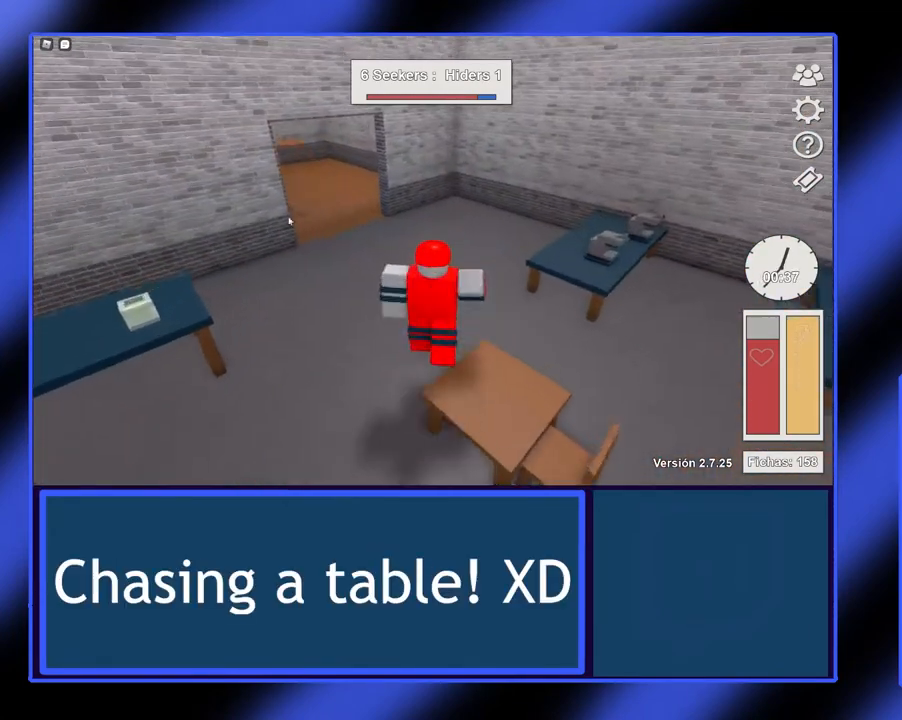
{"buttons": [], "left_stick": "up-left", "events": [[267, "left_stick", "up-left"]]}
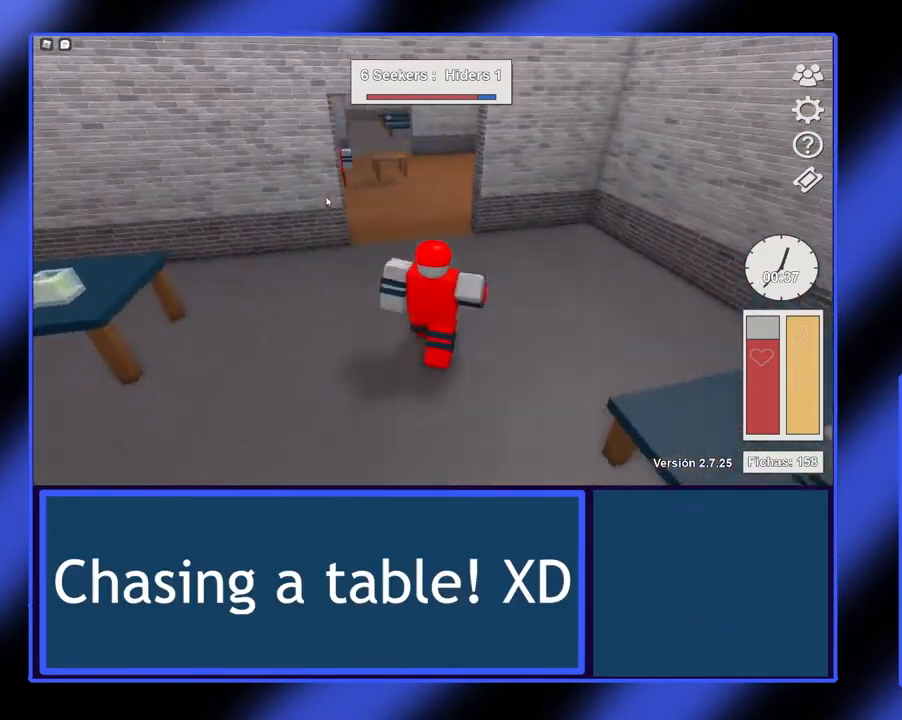
{"buttons": [], "left_stick": "up-left", "events": [[33, "left_stick", "up"], [400, "left_stick", "up-left"]]}
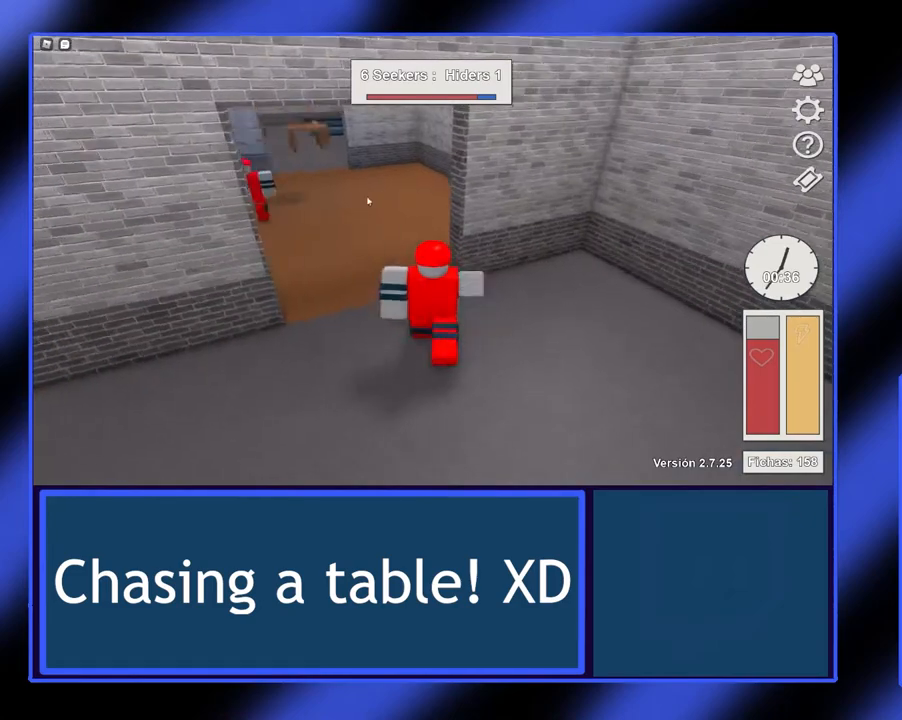
{"buttons": [], "left_stick": "up", "events": [[133, "left_stick", "up"]]}
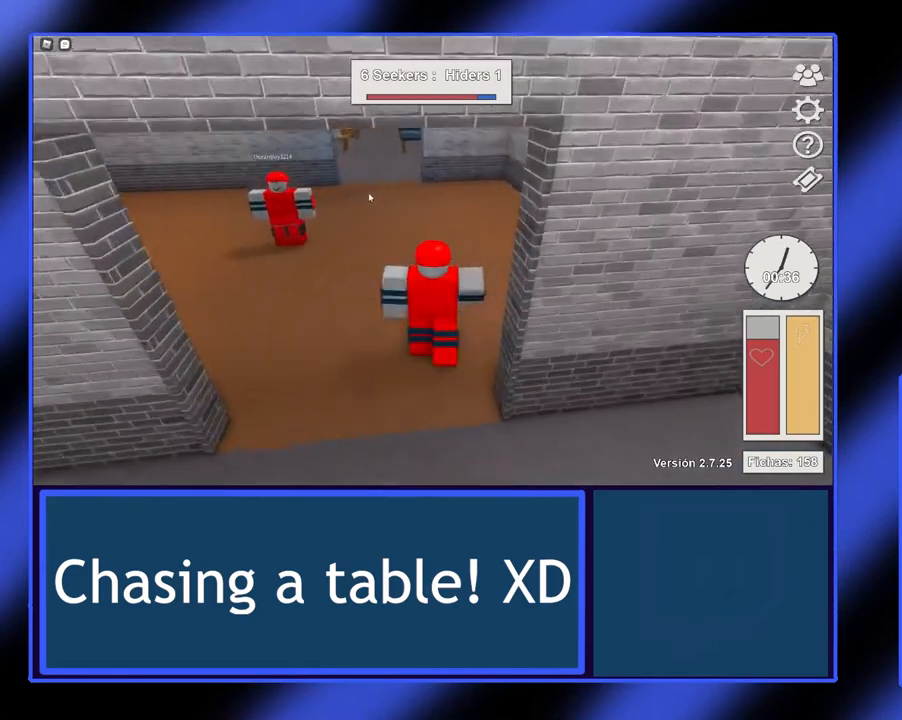
{"buttons": [], "left_stick": "up-left", "events": [[500, "left_stick", "up-left"]]}
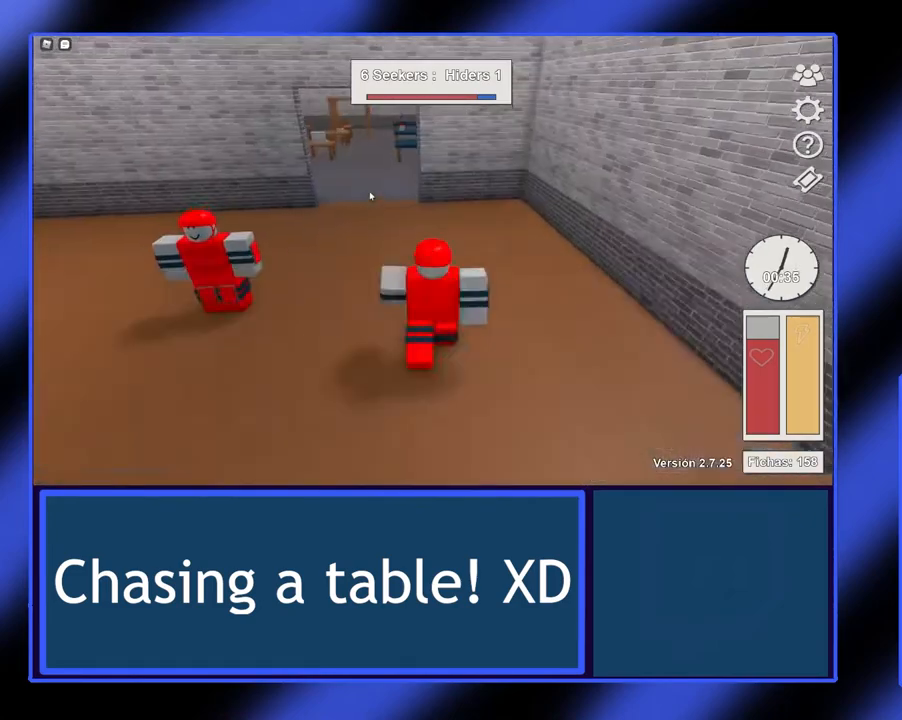
{"buttons": [], "left_stick": "up", "events": [[267, "left_stick", "up"]]}
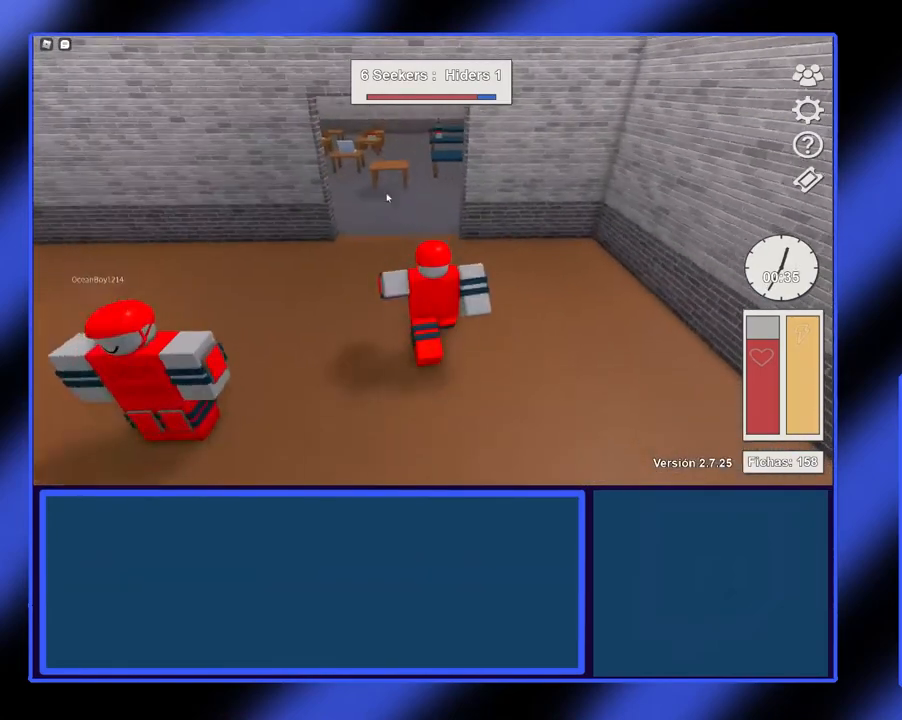
{"buttons": [], "left_stick": "up", "events": []}
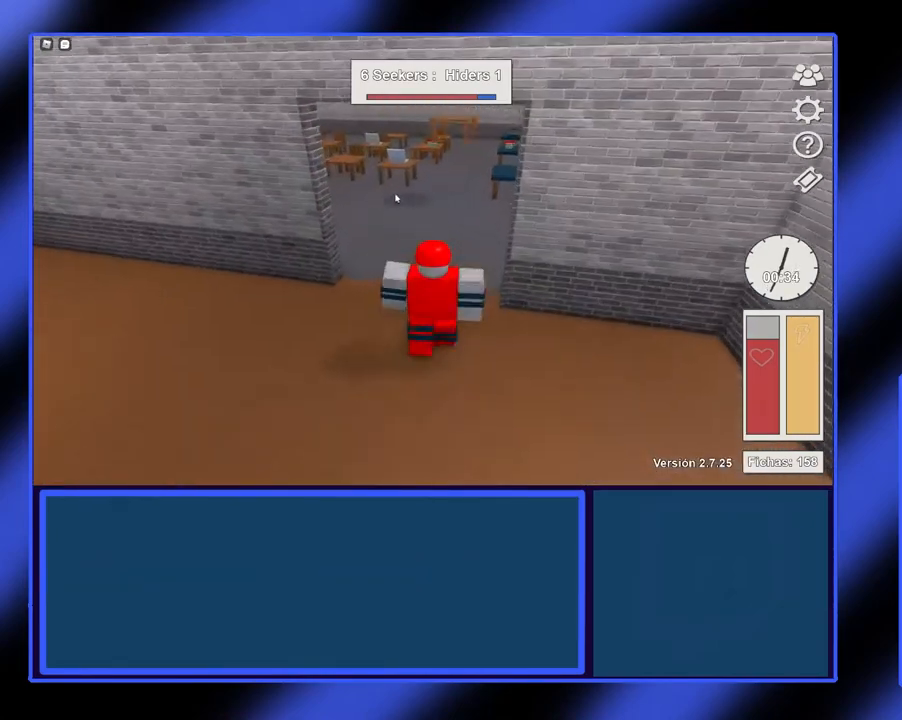
{"buttons": [], "left_stick": "up", "events": []}
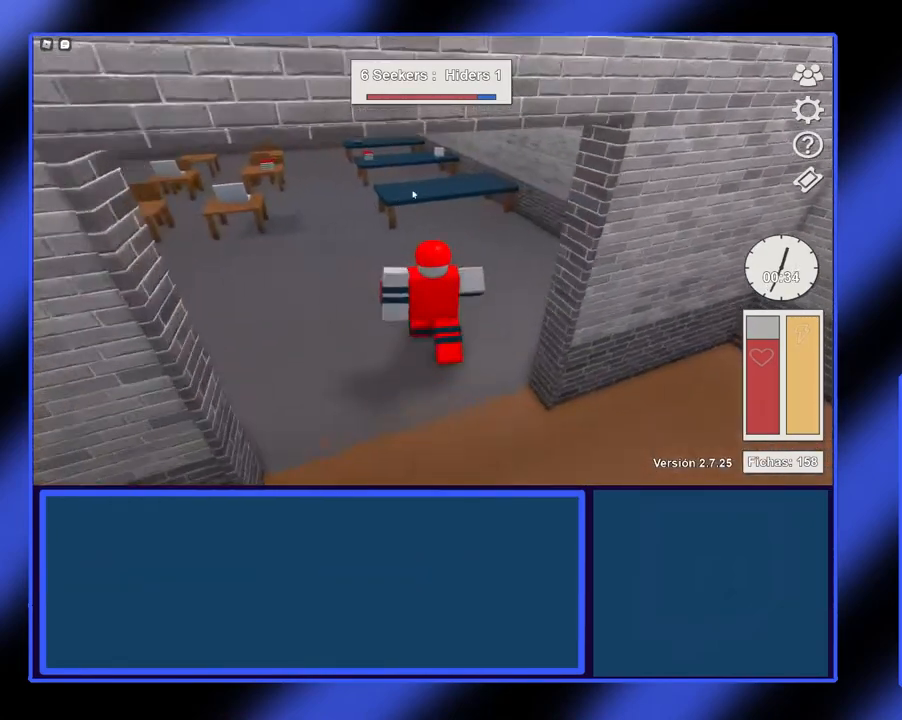
{"buttons": [], "left_stick": "up", "events": [[67, "left_stick", "up-left"], [300, "left_stick", "up"]]}
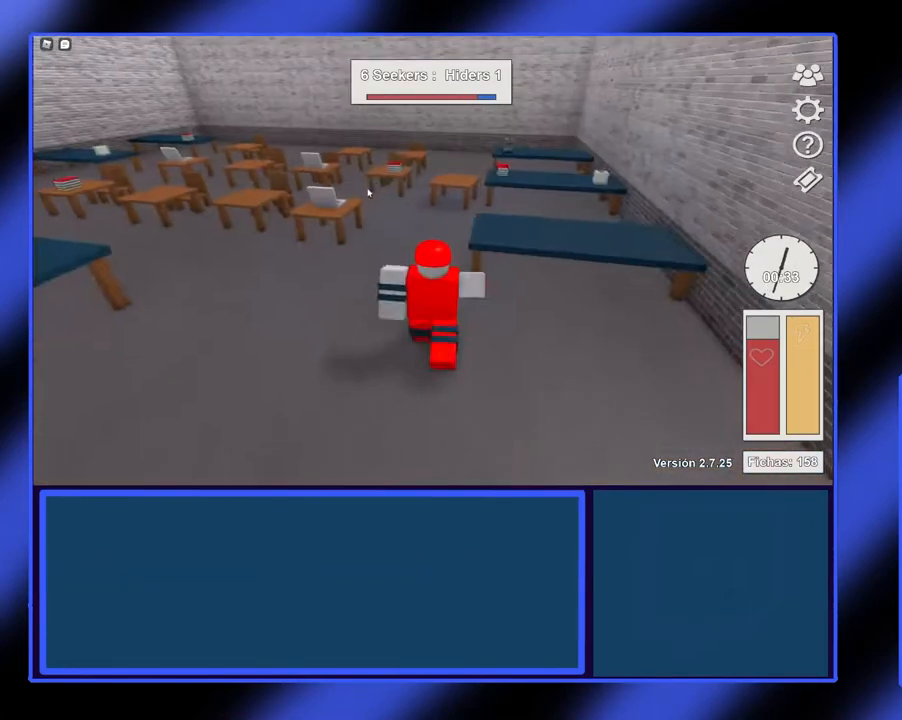
{"buttons": [], "left_stick": "up", "events": []}
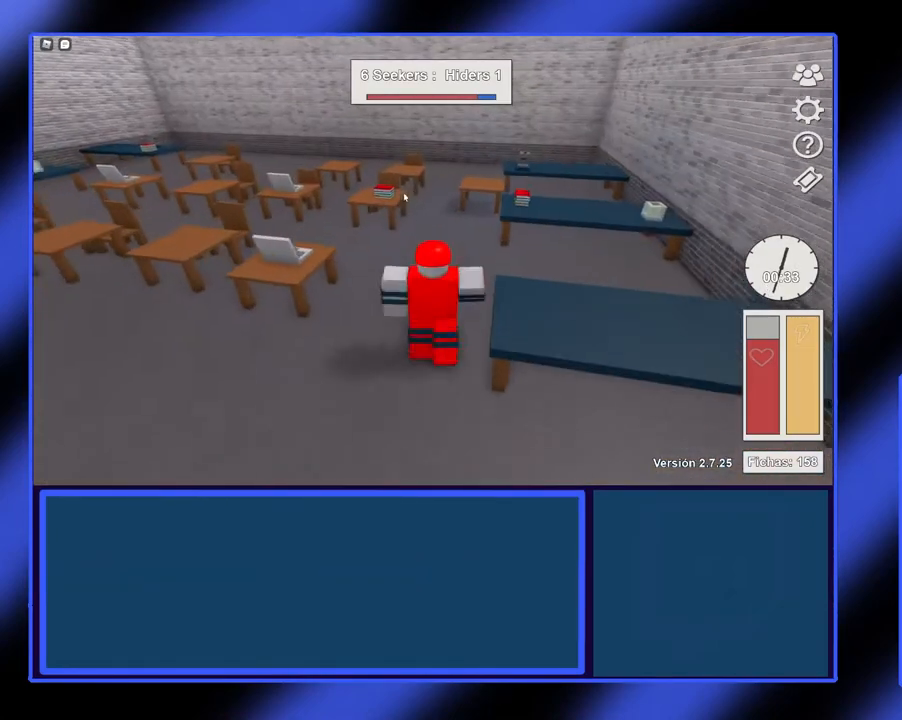
{"buttons": [], "left_stick": "up", "events": []}
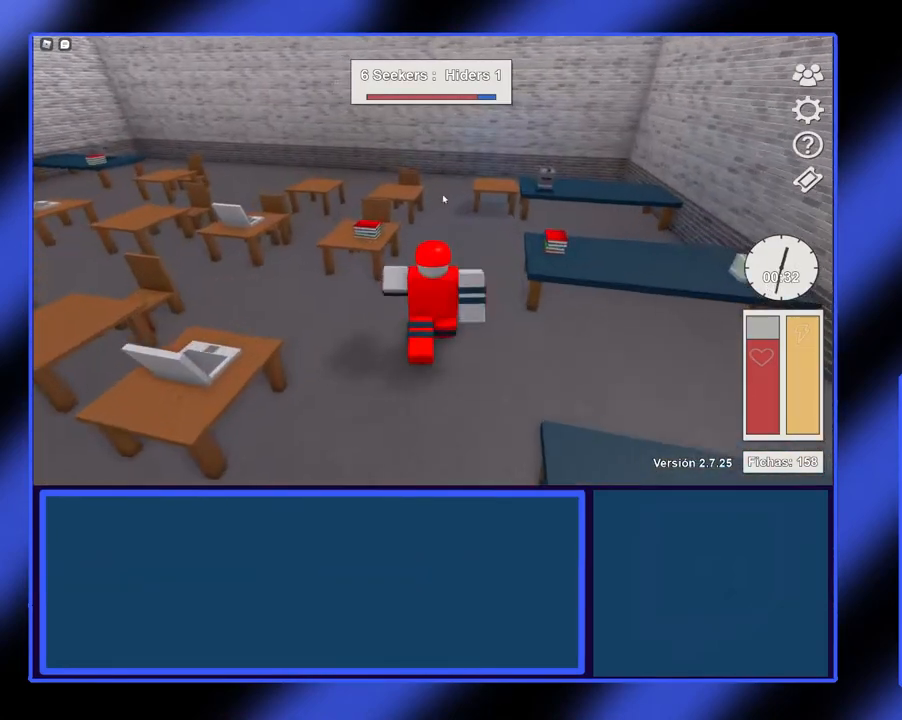
{"buttons": [], "left_stick": "up-left", "events": [[100, "left_stick", "up-right"], [500, "left_stick", "up-left"]]}
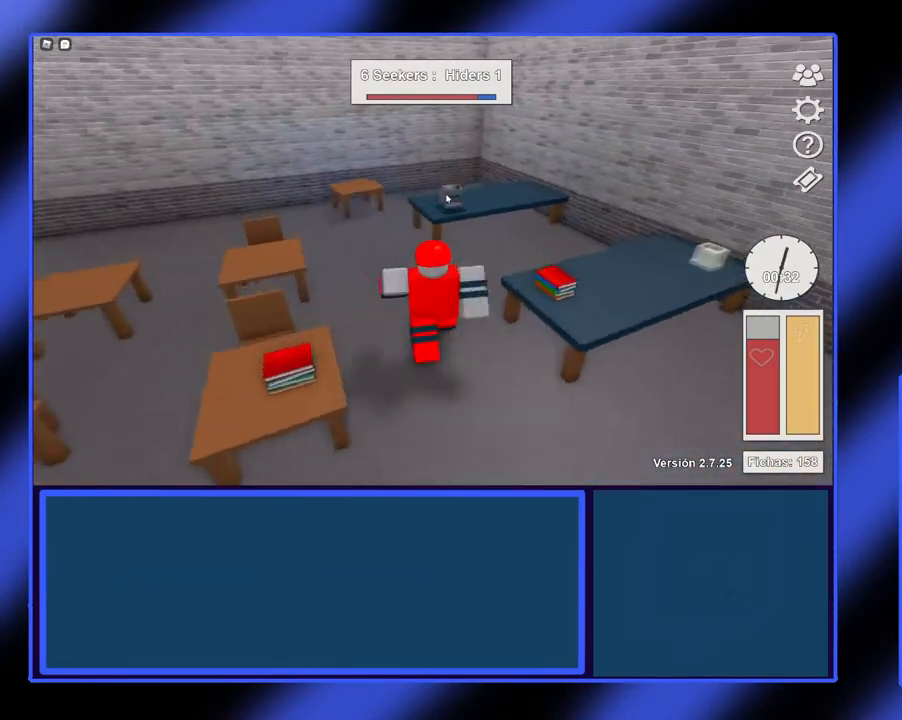
{"buttons": ["R2"], "left_stick": "center", "events": [[333, "left_stick", "center"], [400, "R2", "down"]]}
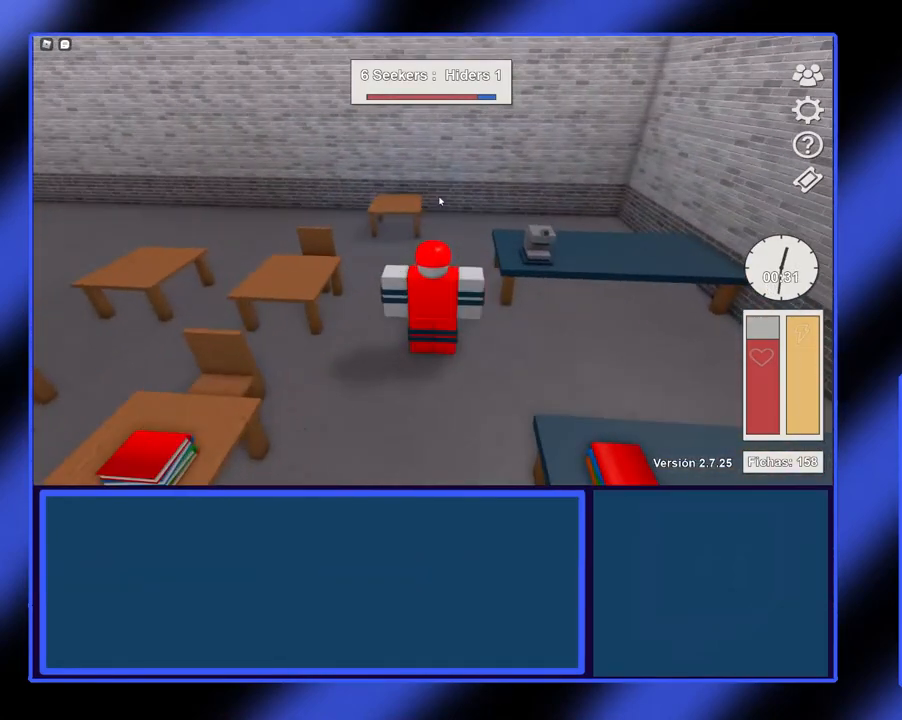
{"buttons": [], "left_stick": "up-left", "events": [[33, "R2", "up"], [467, "left_stick", "up-left"]]}
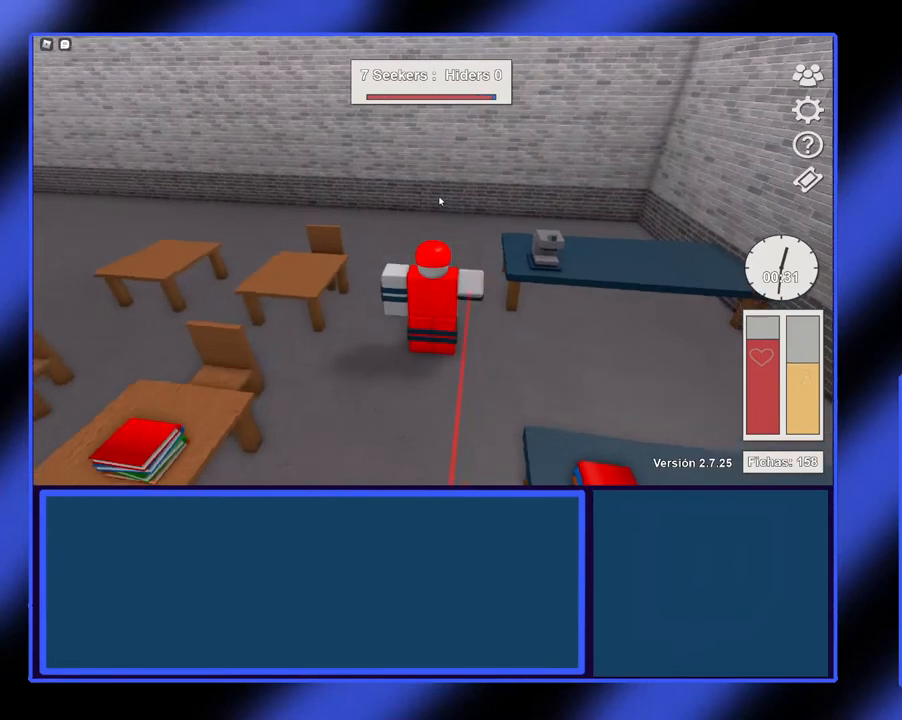
{"buttons": [], "left_stick": "left", "events": [[67, "left_stick", "left"]]}
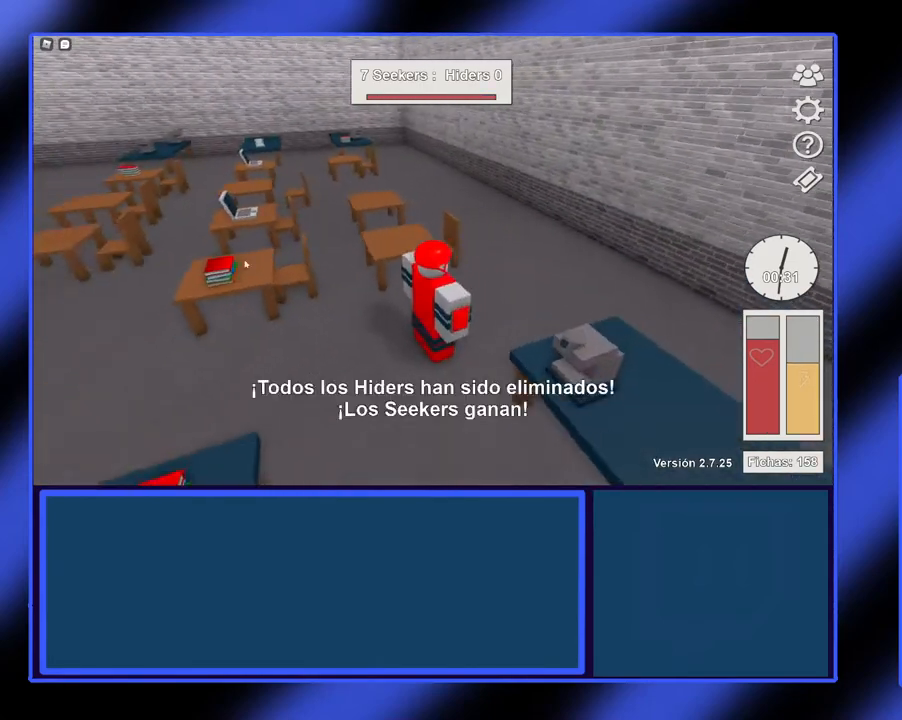
{"buttons": [], "left_stick": "up-left", "events": [[400, "left_stick", "up-left"]]}
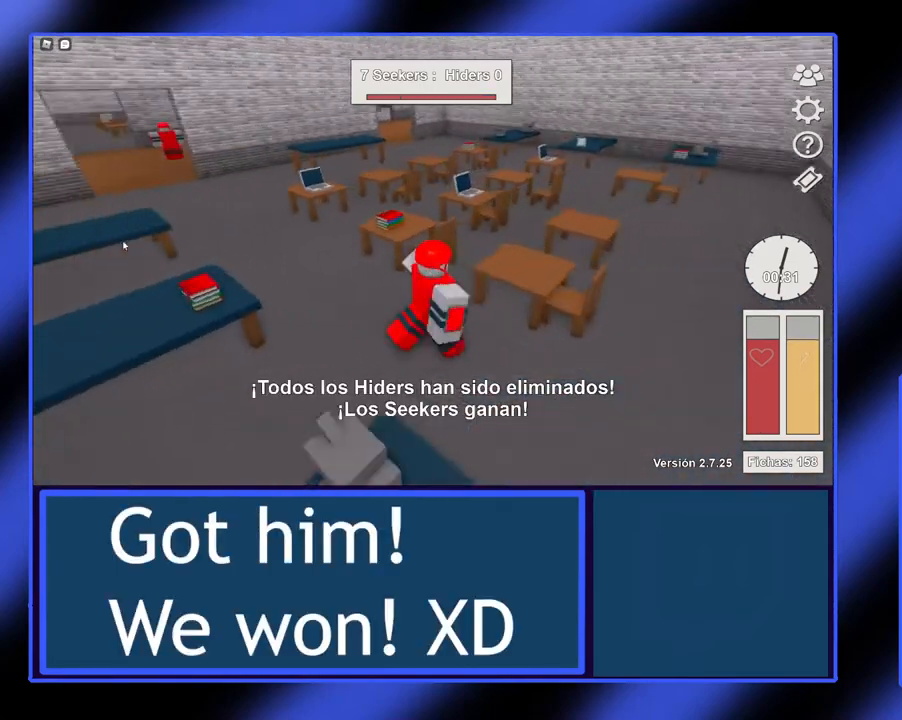
{"buttons": [], "left_stick": "left", "events": [[133, "left_stick", "up"], [400, "left_stick", "up-left"], [500, "left_stick", "left"]]}
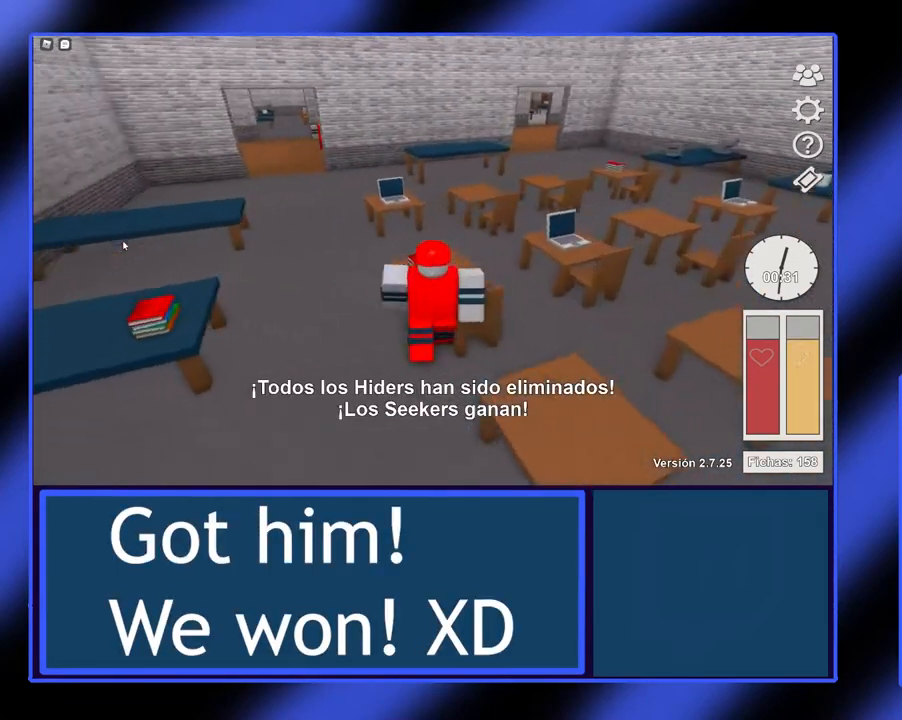
{"buttons": [], "left_stick": "up-left", "events": [[200, "left_stick", "up-left"]]}